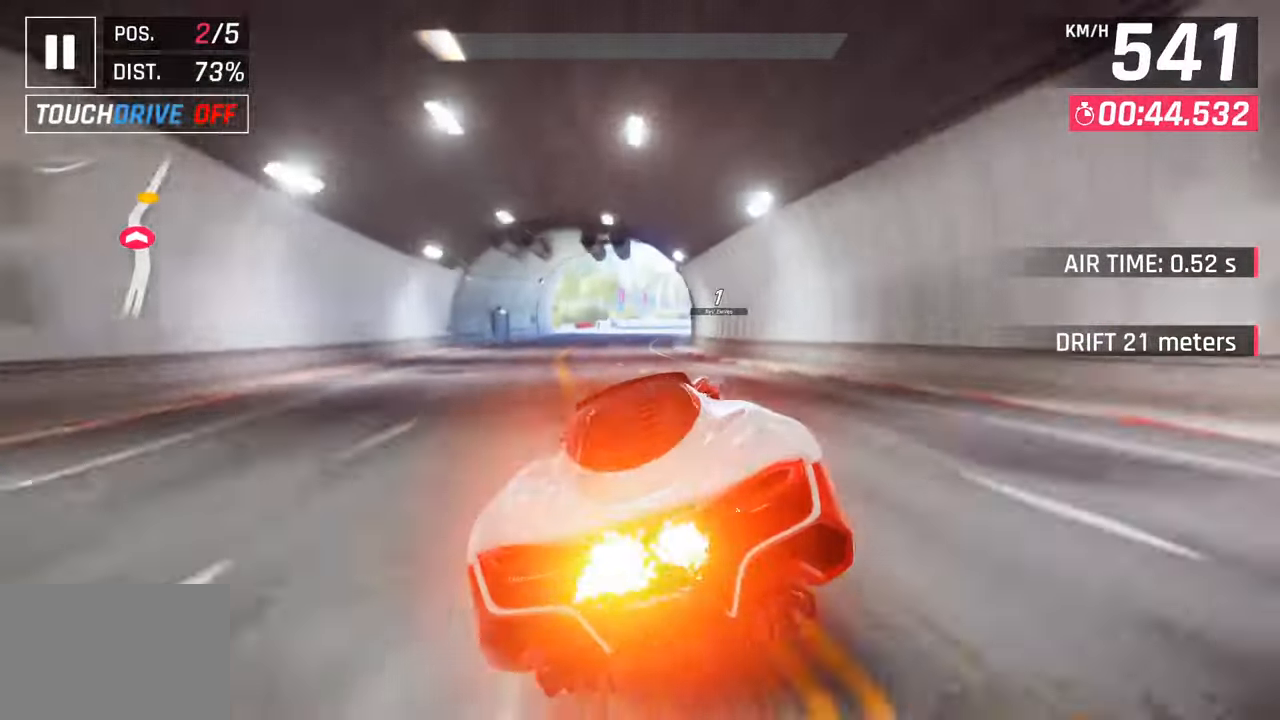
Gameplay with a controller (PlayStation layout); each line is a JSON object with the inputs held at the frame after it. "events" lists button and stick changes between this image and that frame as [ms after this image, input, new state], when the widget could be followed in between.
{"buttons": [], "left_stick": "right", "right_stick": "center", "events": [[117, "CROSS", "down"], [167, "left_stick", "right"], [217, "CROSS", "up"], [333, "SQUARE", "down"], [467, "SQUARE", "up"]]}
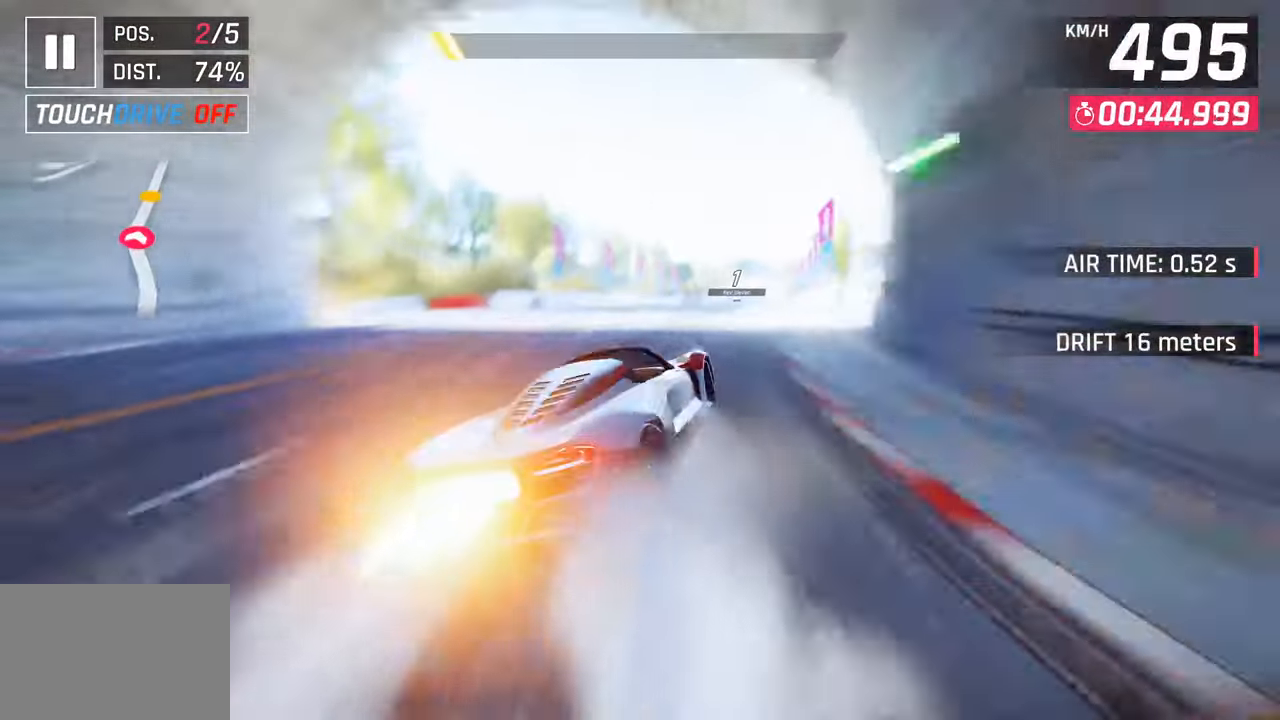
{"buttons": [], "left_stick": "center", "right_stick": "center", "events": [[267, "L3", "down"], [483, "L3", "up"], [483, "left_stick", "center"]]}
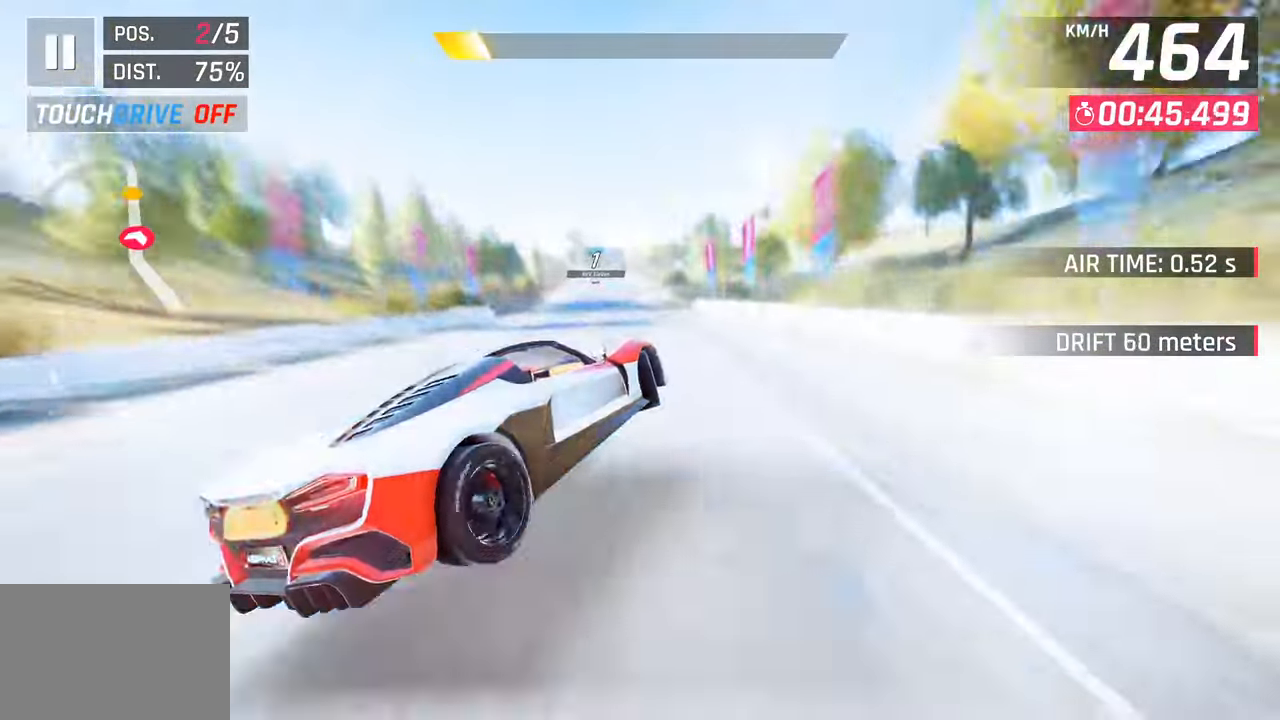
{"buttons": [], "left_stick": "center", "right_stick": "center", "events": [[50, "left_stick", "left"], [100, "left_stick", "center"]]}
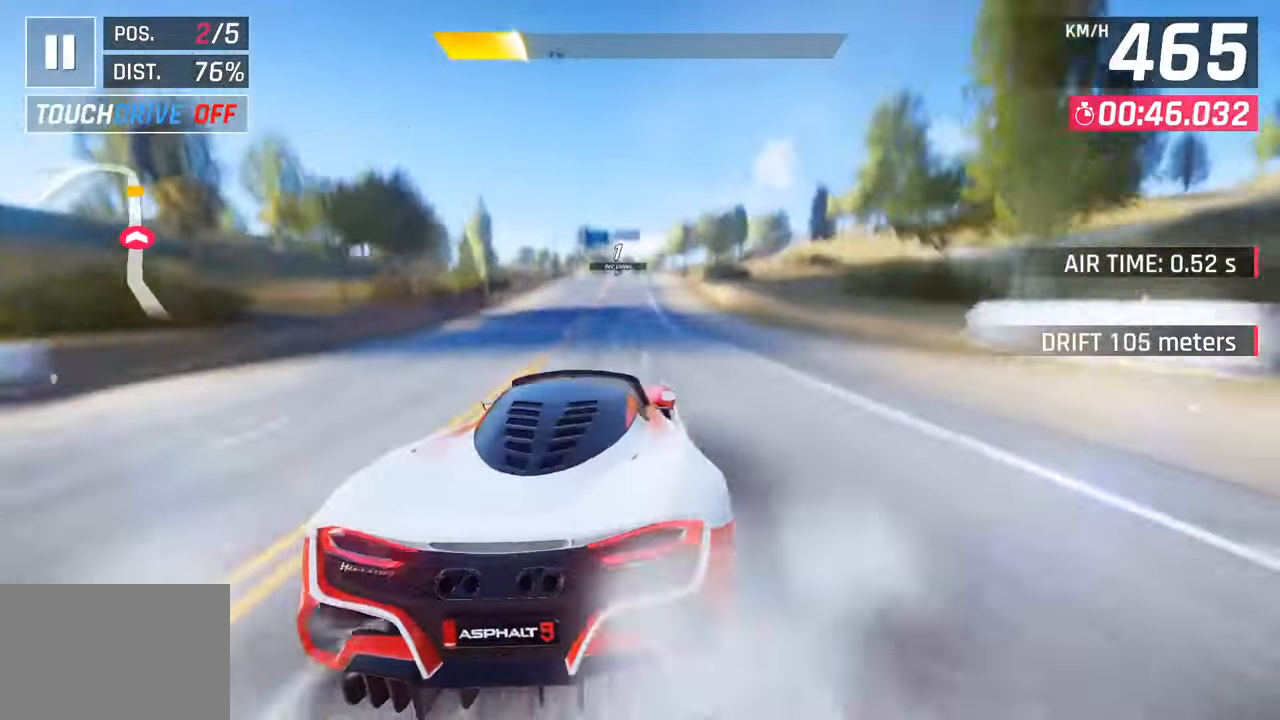
{"buttons": [], "left_stick": "center", "right_stick": "center", "events": [[117, "SQUARE", "down"], [300, "SQUARE", "up"]]}
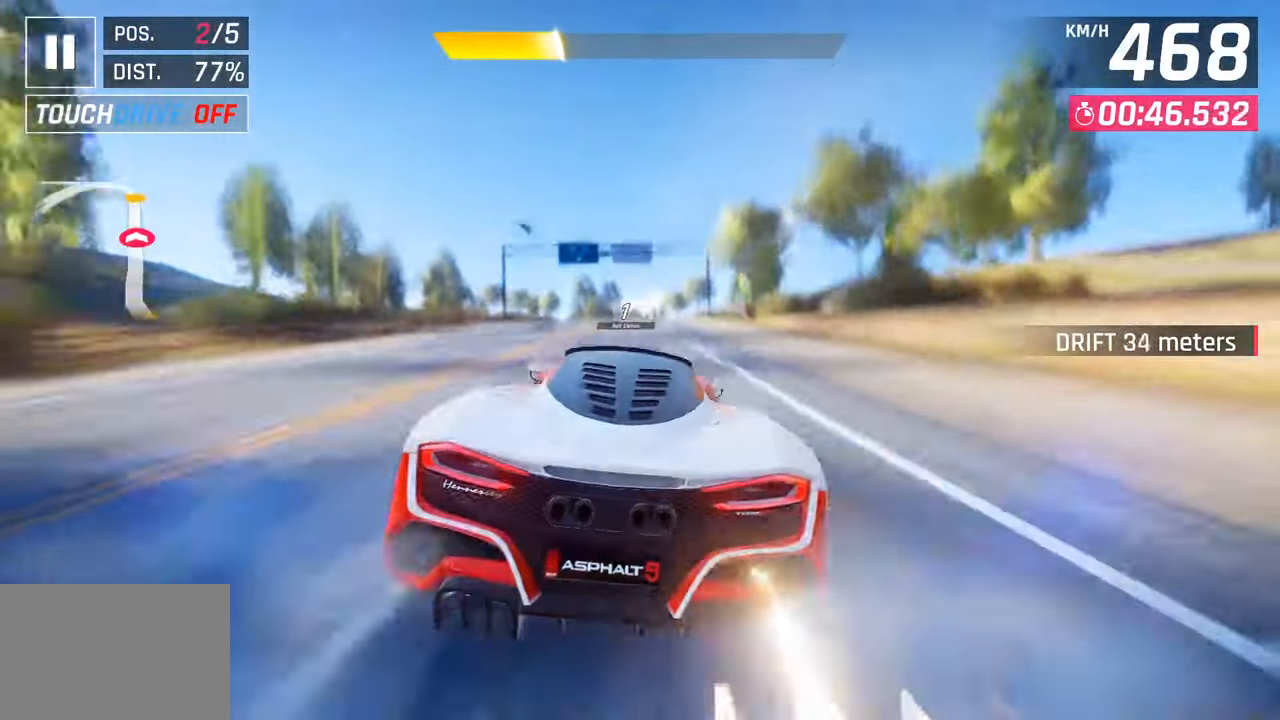
{"buttons": ["SQUARE"], "left_stick": "center", "right_stick": "center", "events": [[383, "SQUARE", "down"]]}
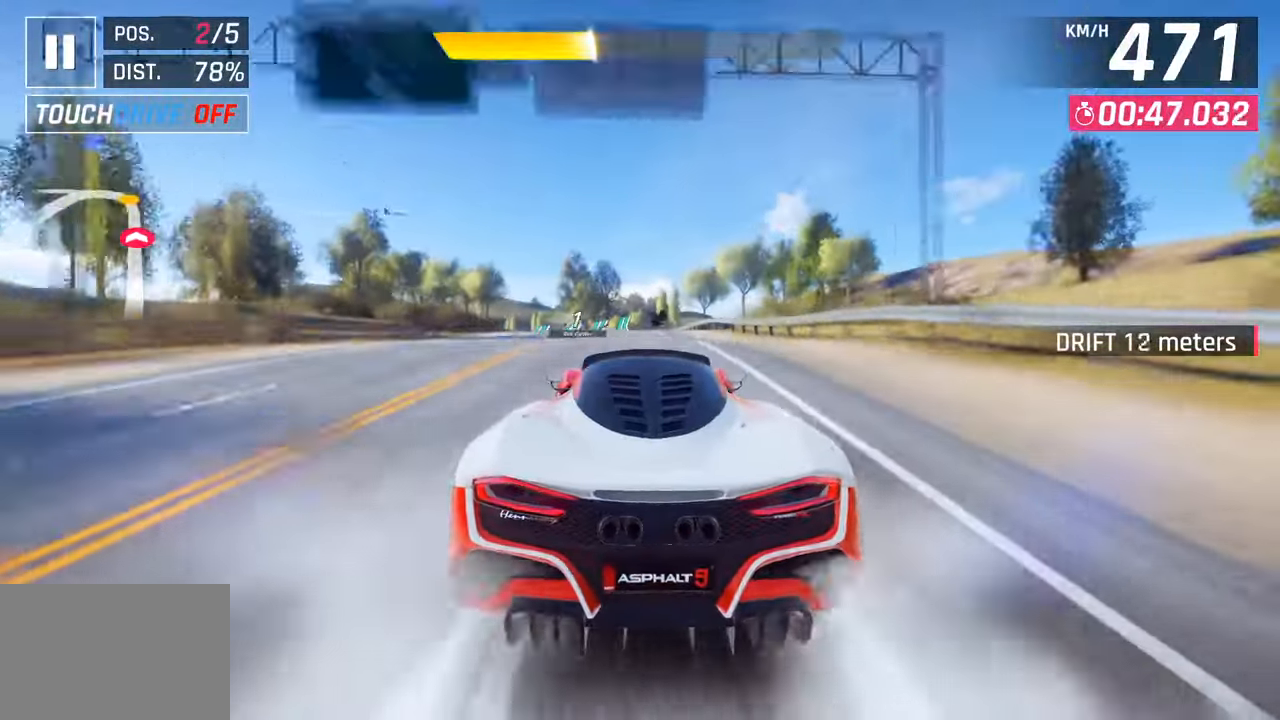
{"buttons": [], "left_stick": "left", "right_stick": "center", "events": [[33, "left_stick", "left"], [50, "SQUARE", "up"]]}
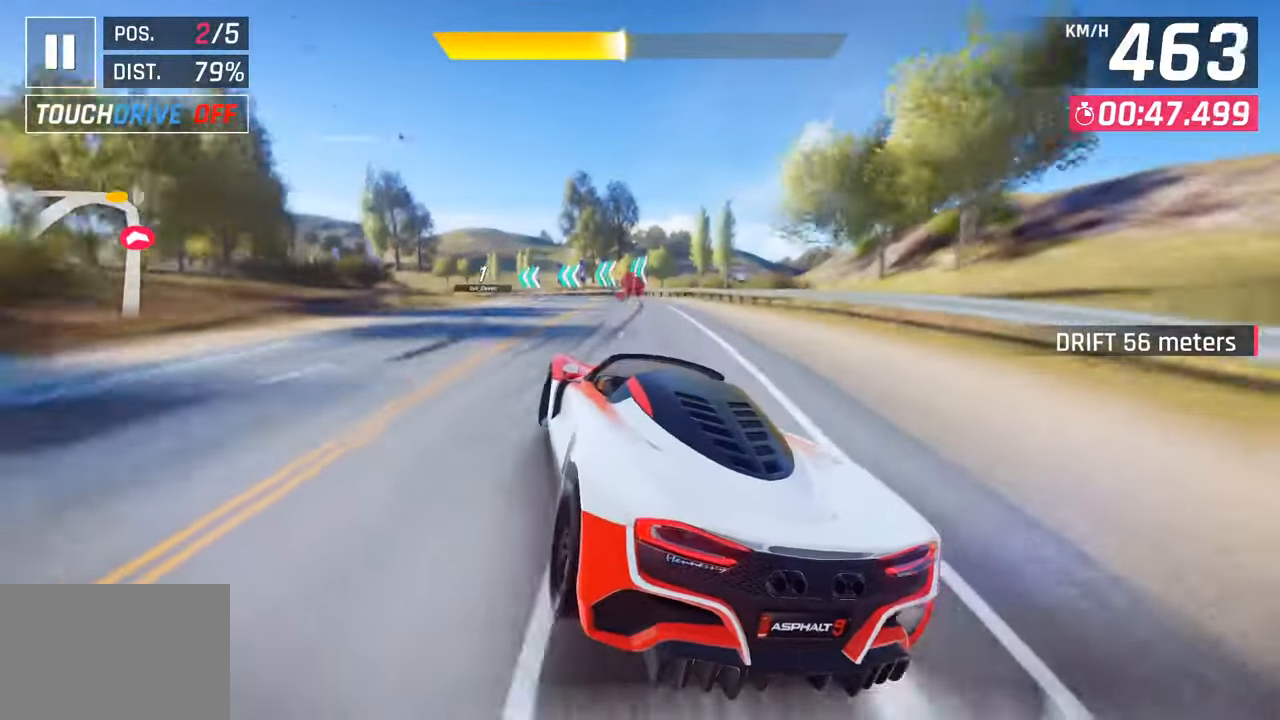
{"buttons": [], "left_stick": "left", "right_stick": "center", "events": [[67, "R1", "down"], [83, "SQUARE", "down"], [267, "R1", "up"], [283, "SQUARE", "up"]]}
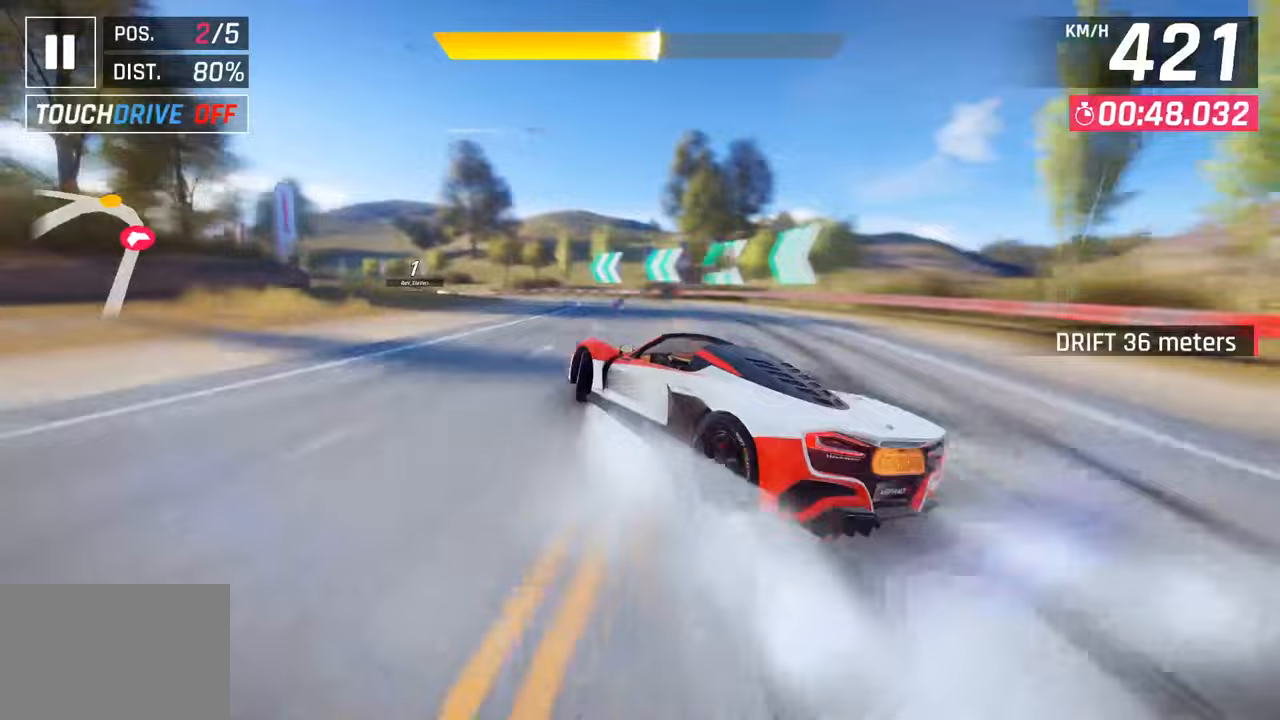
{"buttons": [], "left_stick": "left", "right_stick": "center", "events": []}
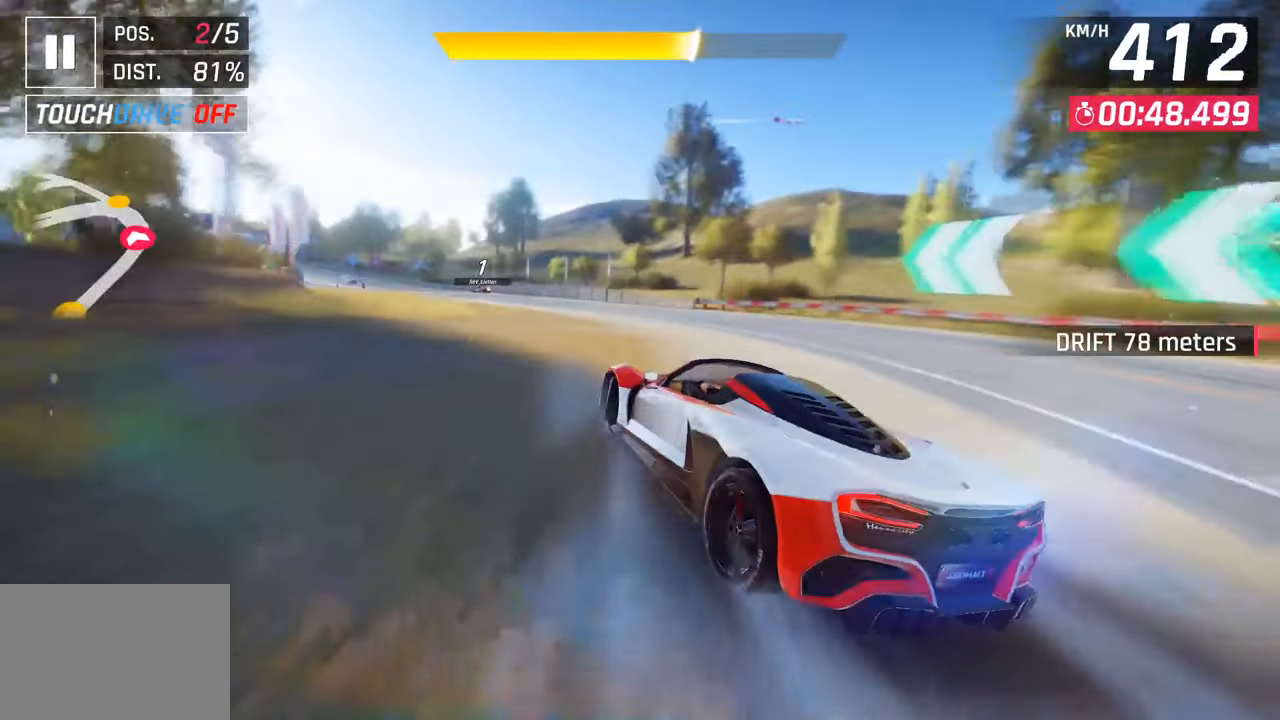
{"buttons": [], "left_stick": "left", "right_stick": "center", "events": []}
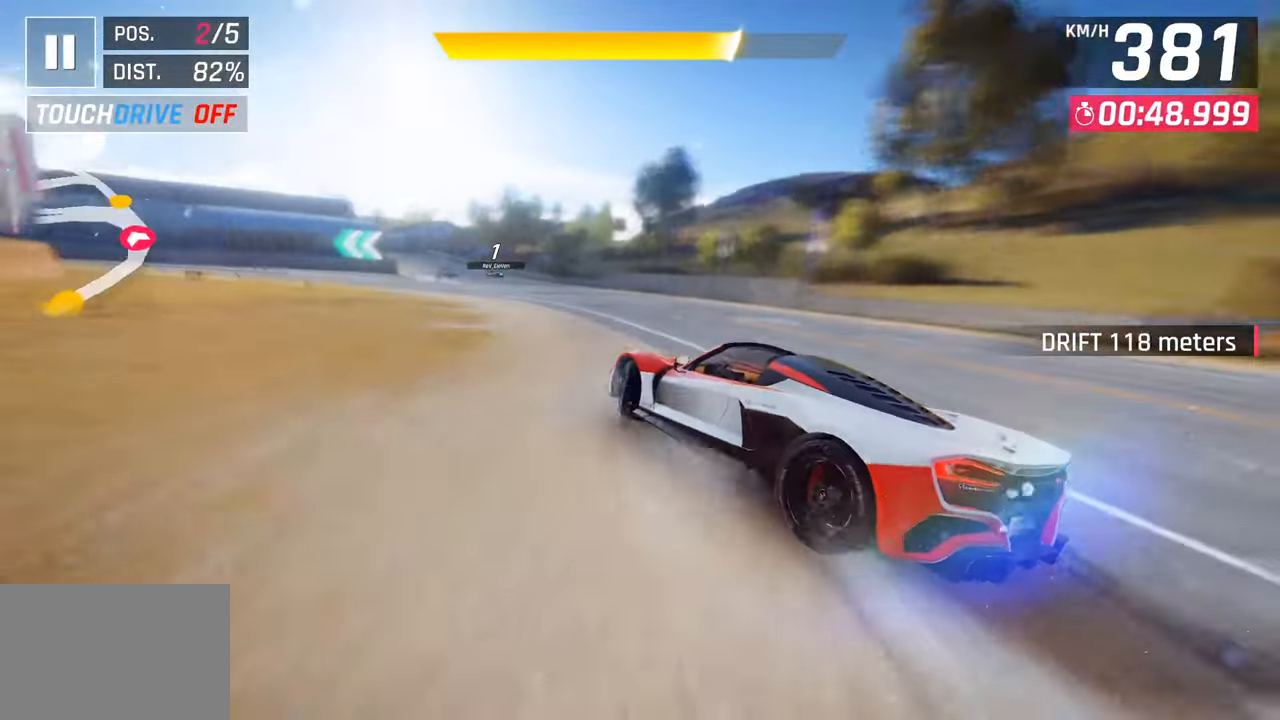
{"buttons": [], "left_stick": "left", "right_stick": "center", "events": []}
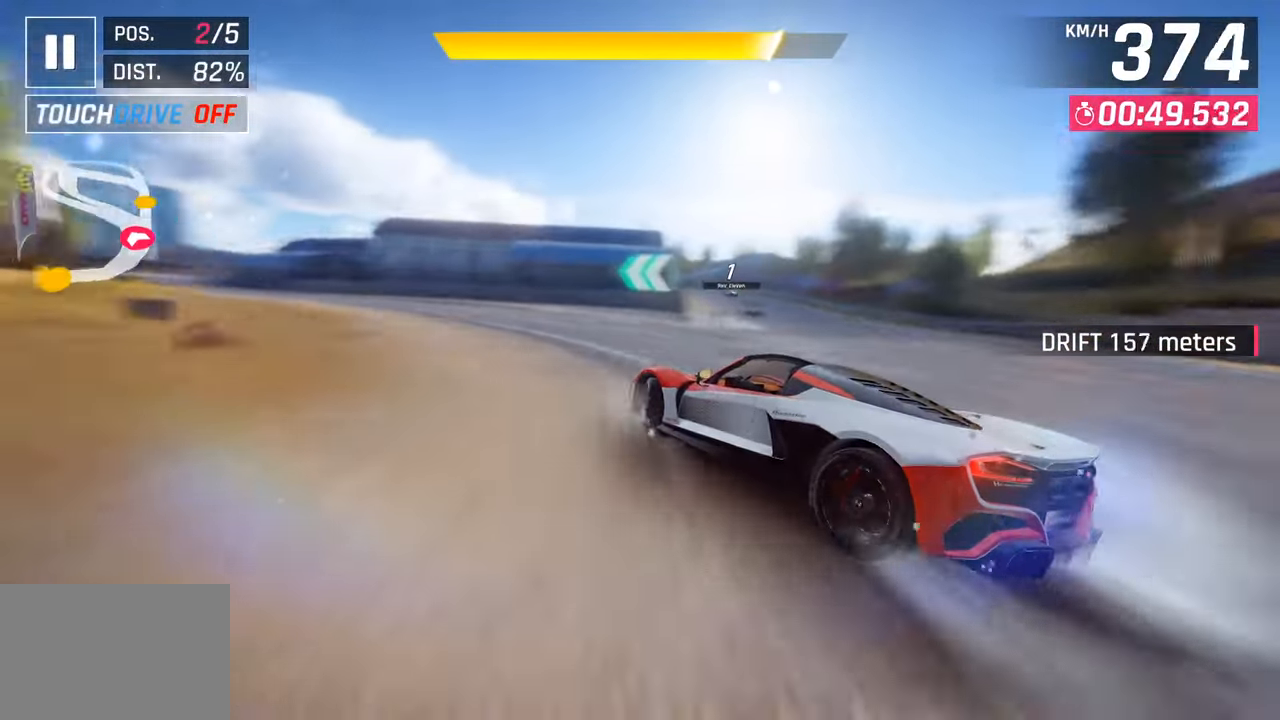
{"buttons": [], "left_stick": "left", "right_stick": "center", "events": [[200, "L3", "down"], [467, "L3", "up"]]}
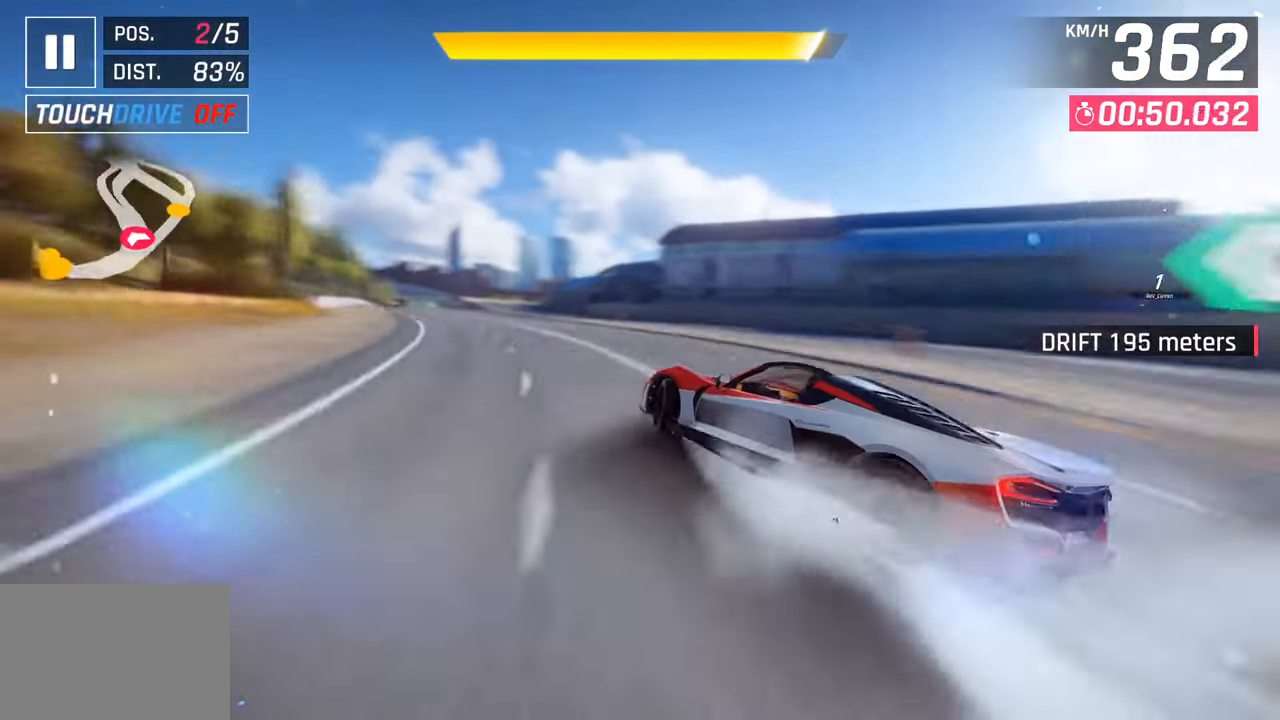
{"buttons": ["CROSS", "R1"], "left_stick": "left", "right_stick": "center", "events": [[33, "left_stick", "center"], [350, "CROSS", "down"], [350, "R1", "down"], [383, "left_stick", "left"]]}
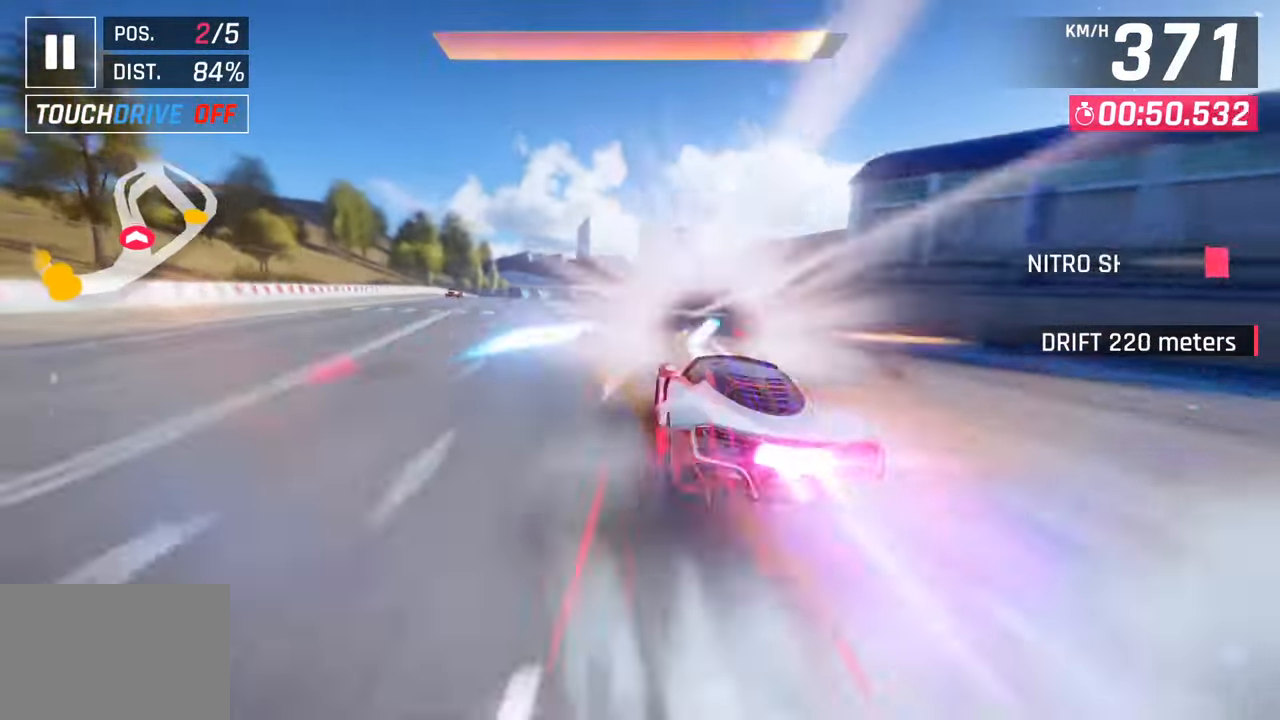
{"buttons": [], "left_stick": "center", "right_stick": "center", "events": [[67, "CROSS", "up"], [83, "R1", "up"], [350, "left_stick", "center"]]}
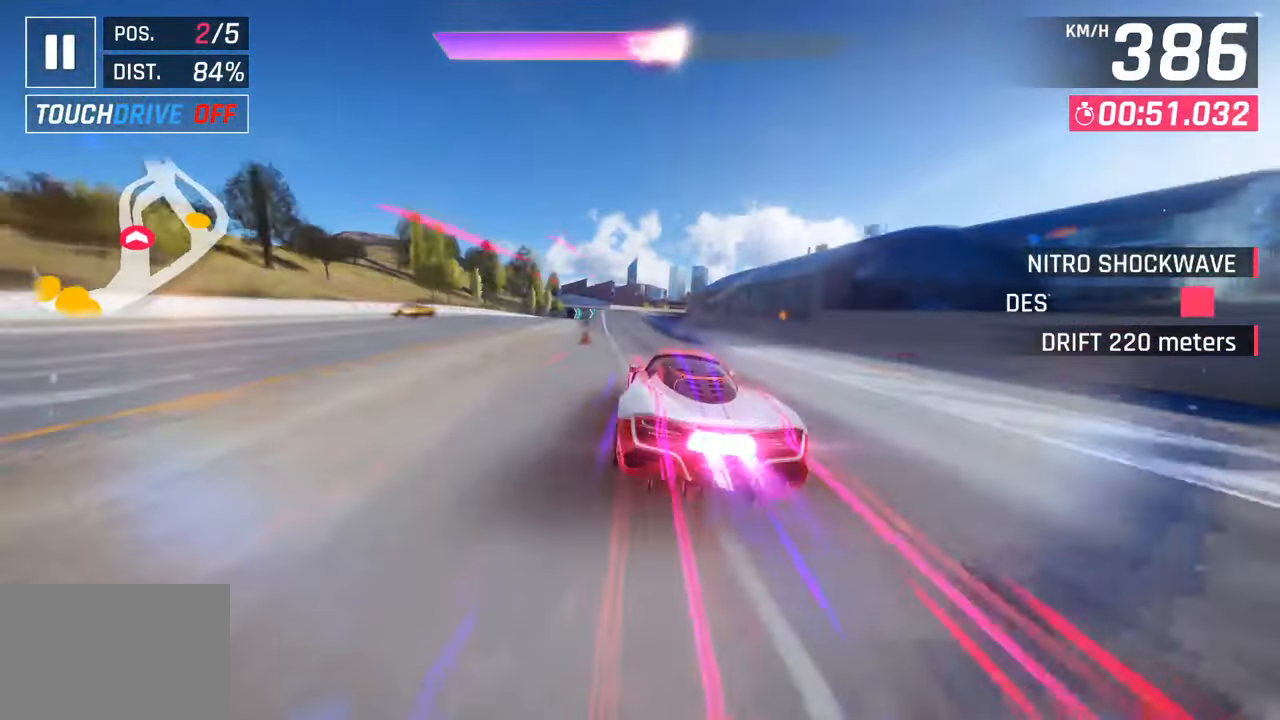
{"buttons": [], "left_stick": "right", "right_stick": "center", "events": [[33, "left_stick", "right"]]}
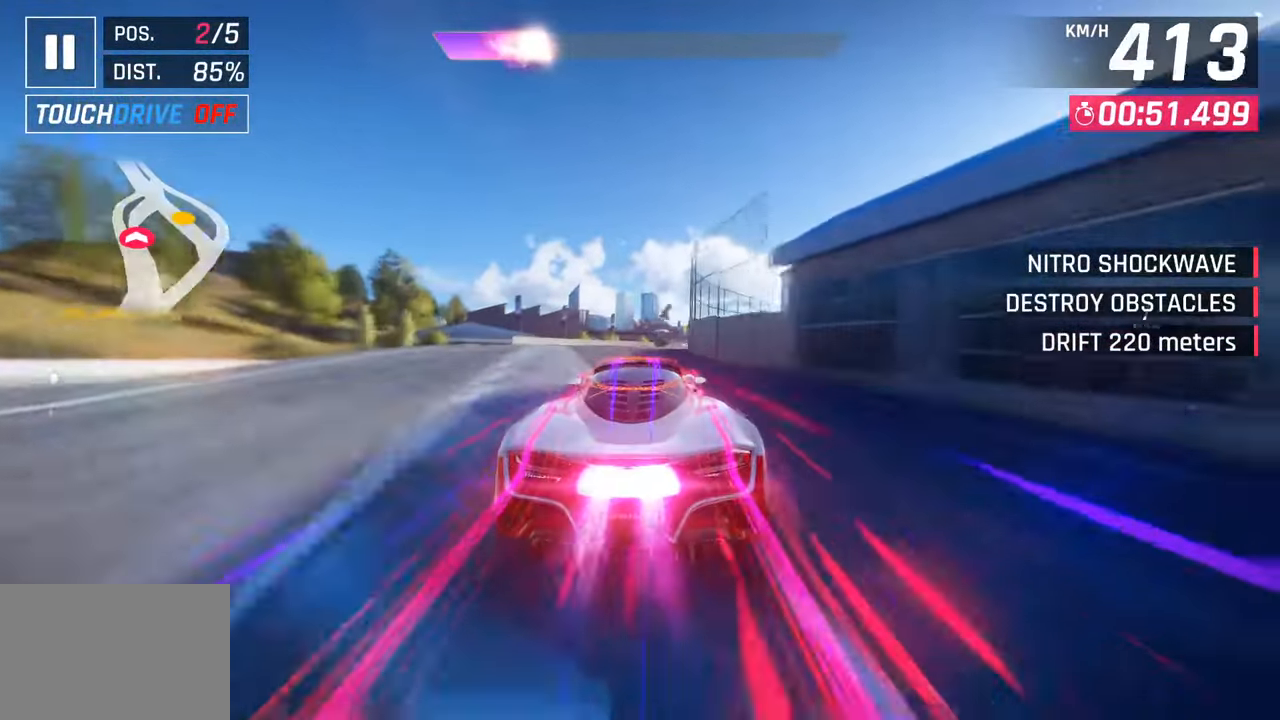
{"buttons": [], "left_stick": "right", "right_stick": "center", "events": []}
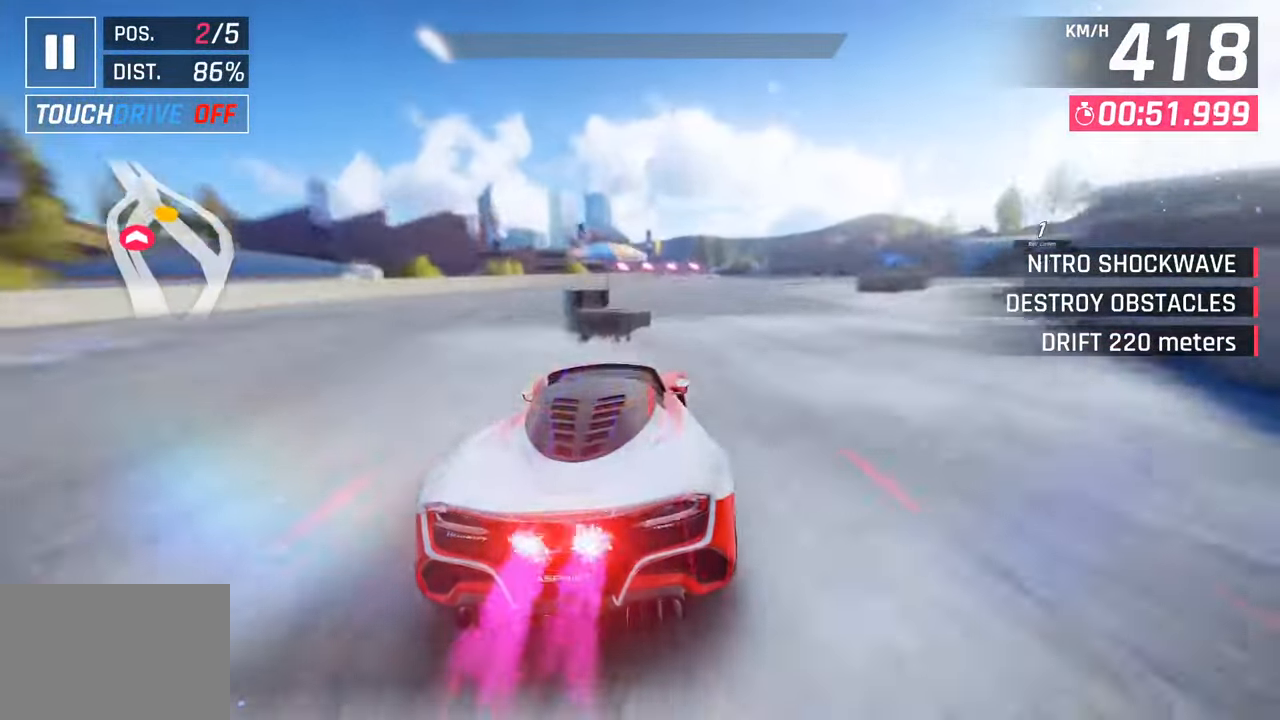
{"buttons": [], "left_stick": "center", "right_stick": "center", "events": [[367, "left_stick", "center"]]}
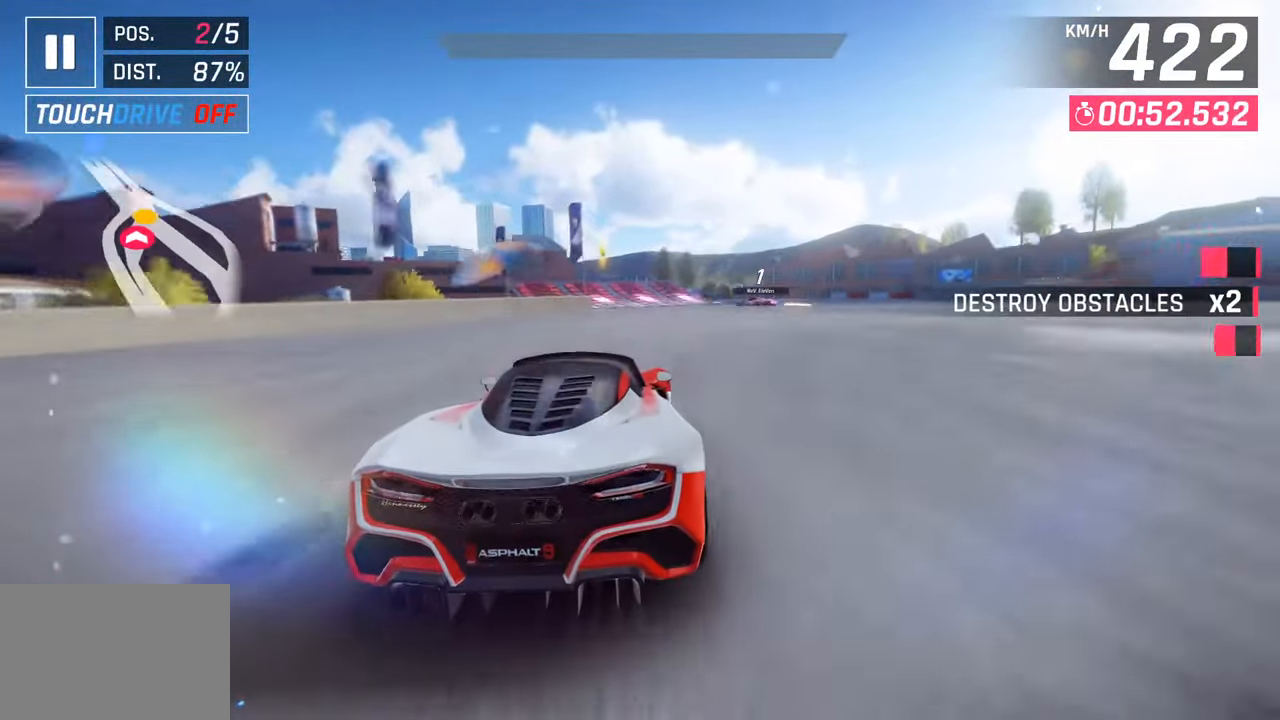
{"buttons": [], "left_stick": "left", "right_stick": "center", "events": [[83, "left_stick", "left"]]}
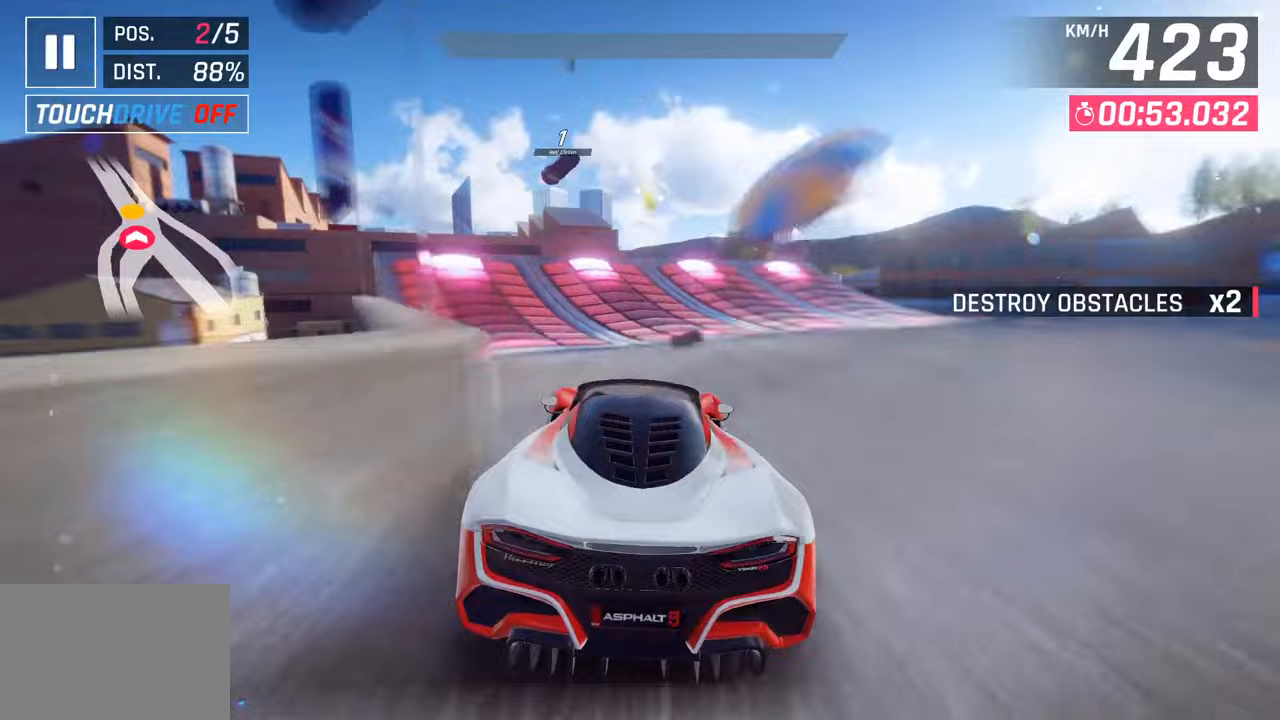
{"buttons": ["CROSS", "R1"], "left_stick": "left", "right_stick": "center", "events": [[483, "R1", "down"], [500, "CROSS", "down"]]}
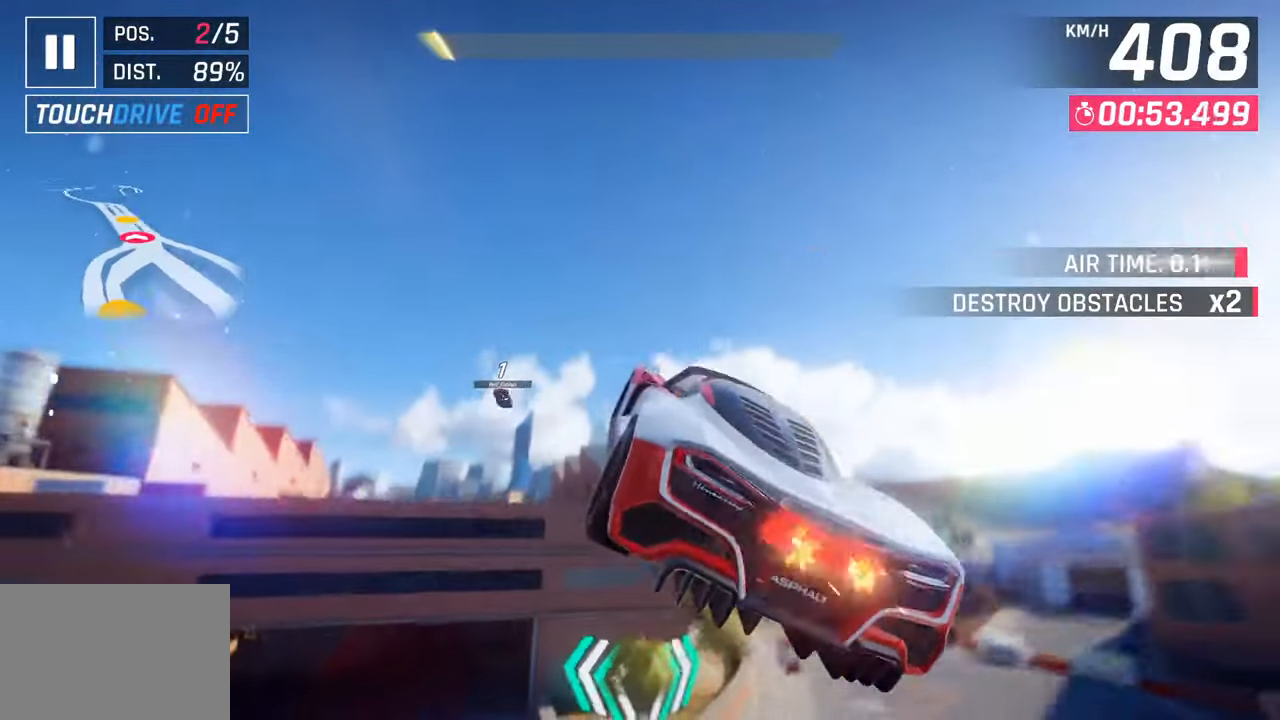
{"buttons": ["CROSS", "R1"], "left_stick": "left", "right_stick": "center", "events": [[117, "CROSS", "up"], [150, "R1", "up"], [233, "CROSS", "down"], [233, "R1", "down"], [367, "CROSS", "up"], [400, "R1", "up"], [467, "CROSS", "down"], [467, "R1", "down"]]}
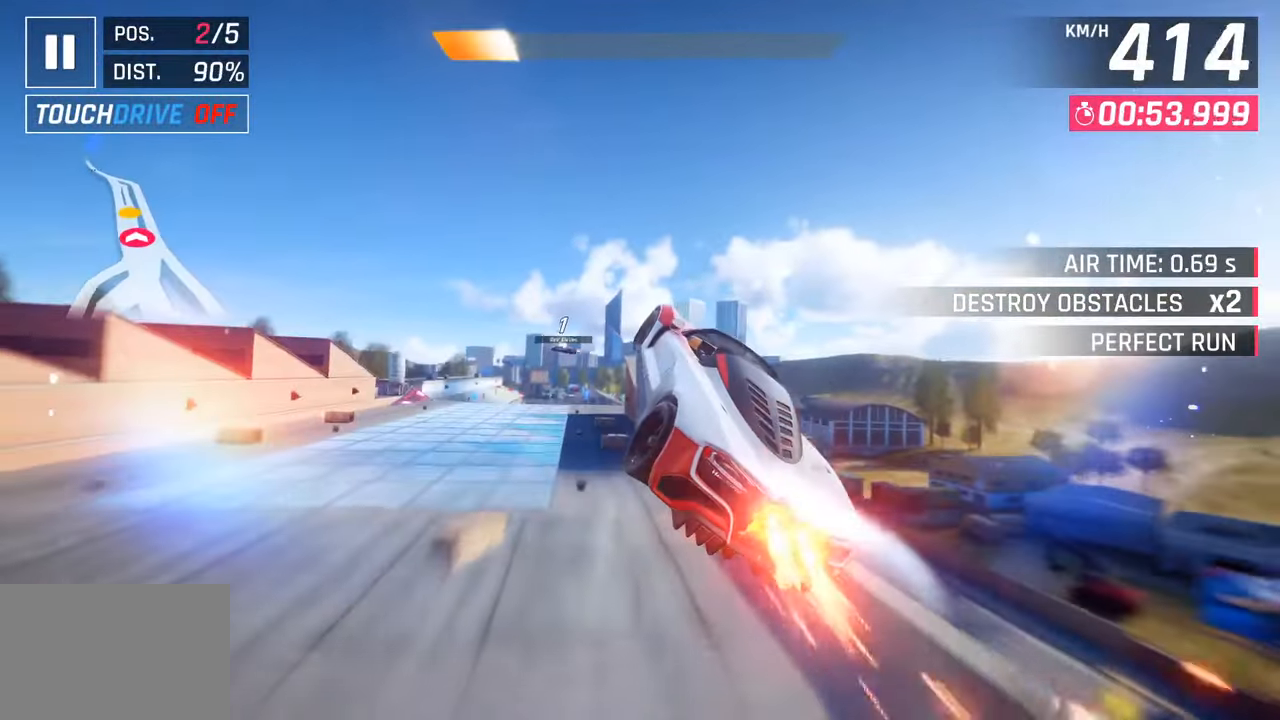
{"buttons": ["CROSS", "R1"], "left_stick": "left", "right_stick": "center", "events": [[100, "CROSS", "up"], [117, "R1", "up"], [183, "CROSS", "down"], [183, "R1", "down"], [317, "CROSS", "up"], [333, "R1", "up"], [400, "CROSS", "down"], [400, "R1", "down"]]}
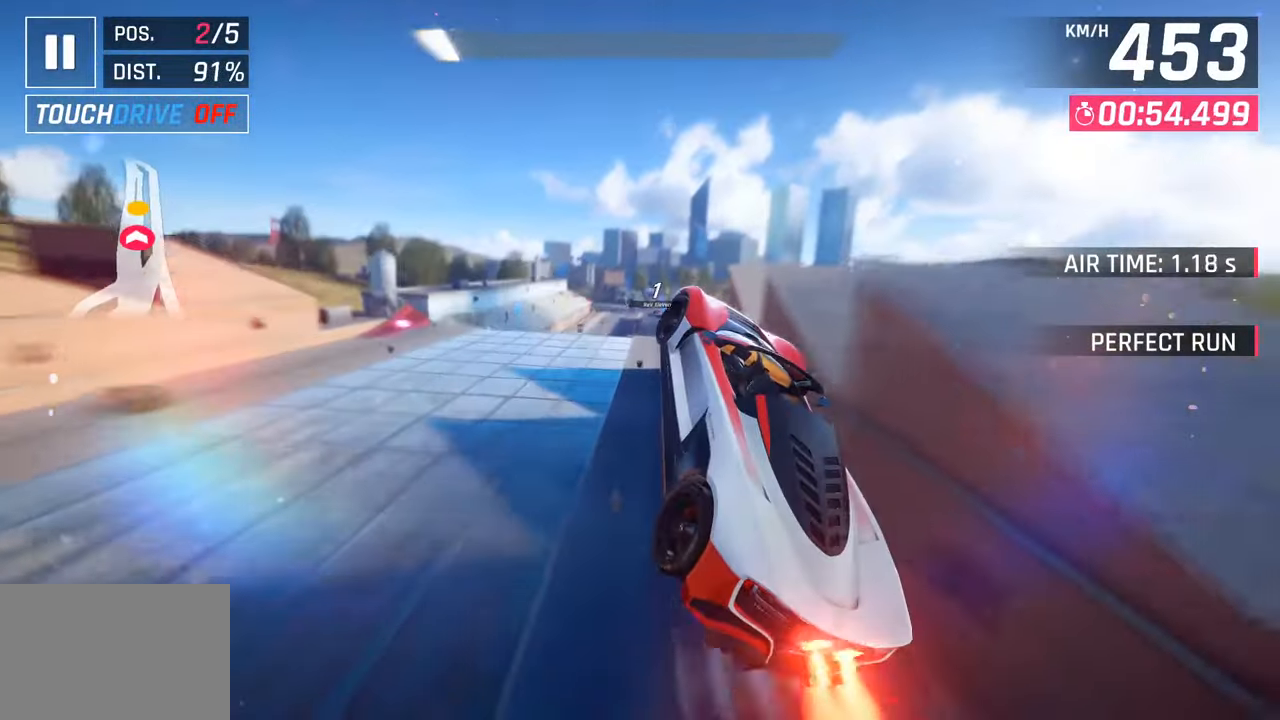
{"buttons": ["CROSS", "R1"], "left_stick": "right", "right_stick": "center", "events": [[33, "CROSS", "up"], [67, "R1", "up"], [67, "left_stick", "center"], [183, "SQUARE", "down"], [300, "SQUARE", "up"], [317, "left_stick", "right"], [367, "SQUARE", "down"], [433, "CROSS", "down"], [450, "R1", "down"], [467, "SQUARE", "up"]]}
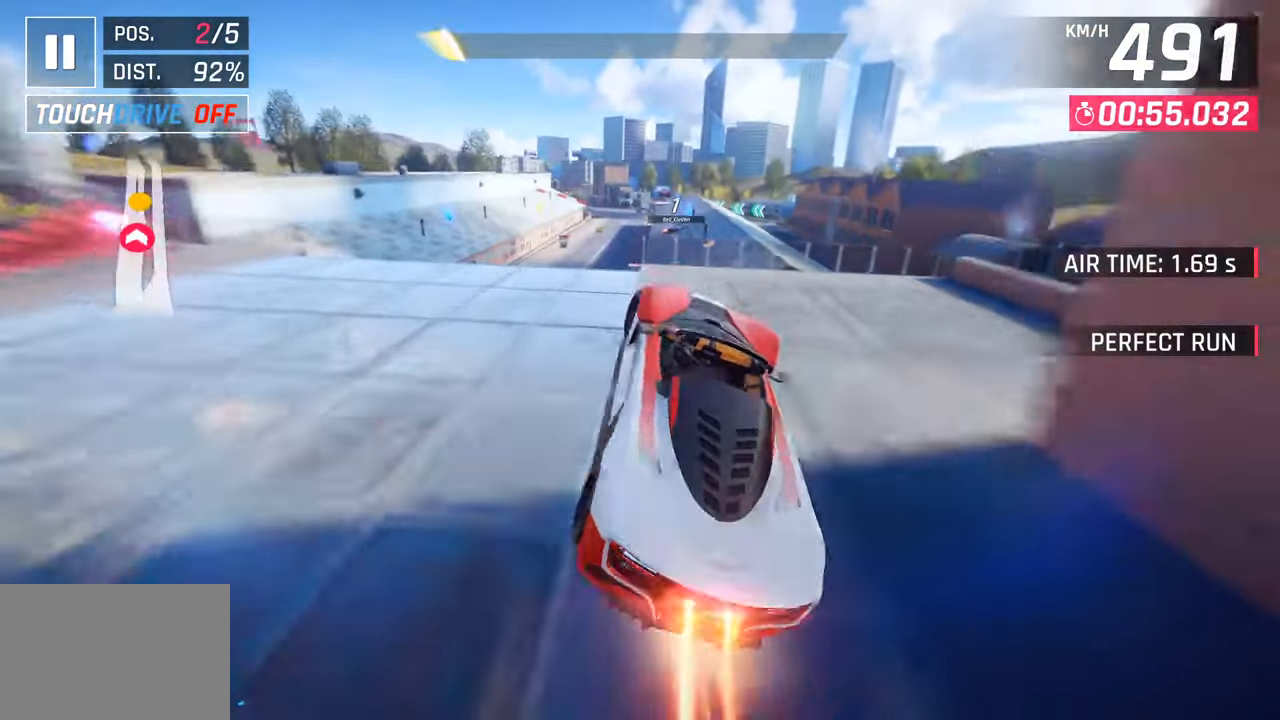
{"buttons": ["CROSS", "R1"], "left_stick": "right", "right_stick": "center", "events": [[250, "CROSS", "up"], [267, "R1", "up"], [333, "CROSS", "down"], [350, "R1", "down"]]}
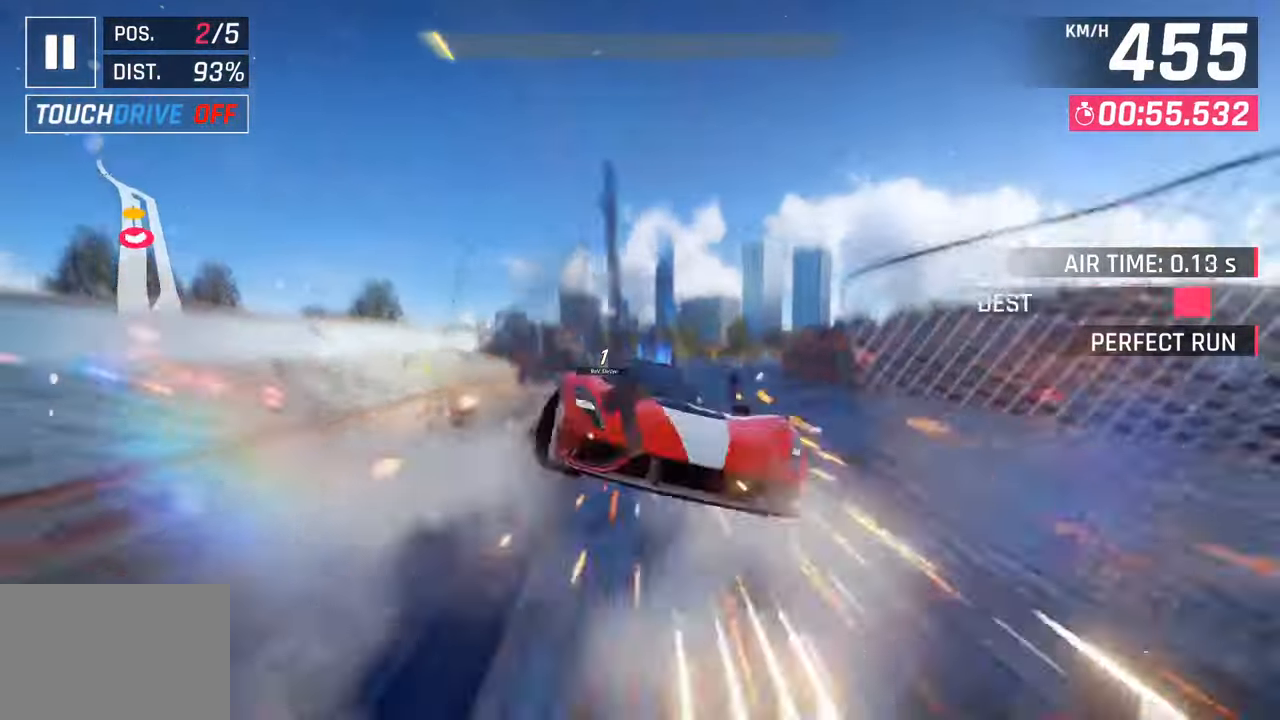
{"buttons": [], "left_stick": "center", "right_stick": "center", "events": [[33, "CROSS", "up"], [50, "R1", "up"], [267, "SQUARE", "down"], [367, "left_stick", "center"], [417, "SQUARE", "up"]]}
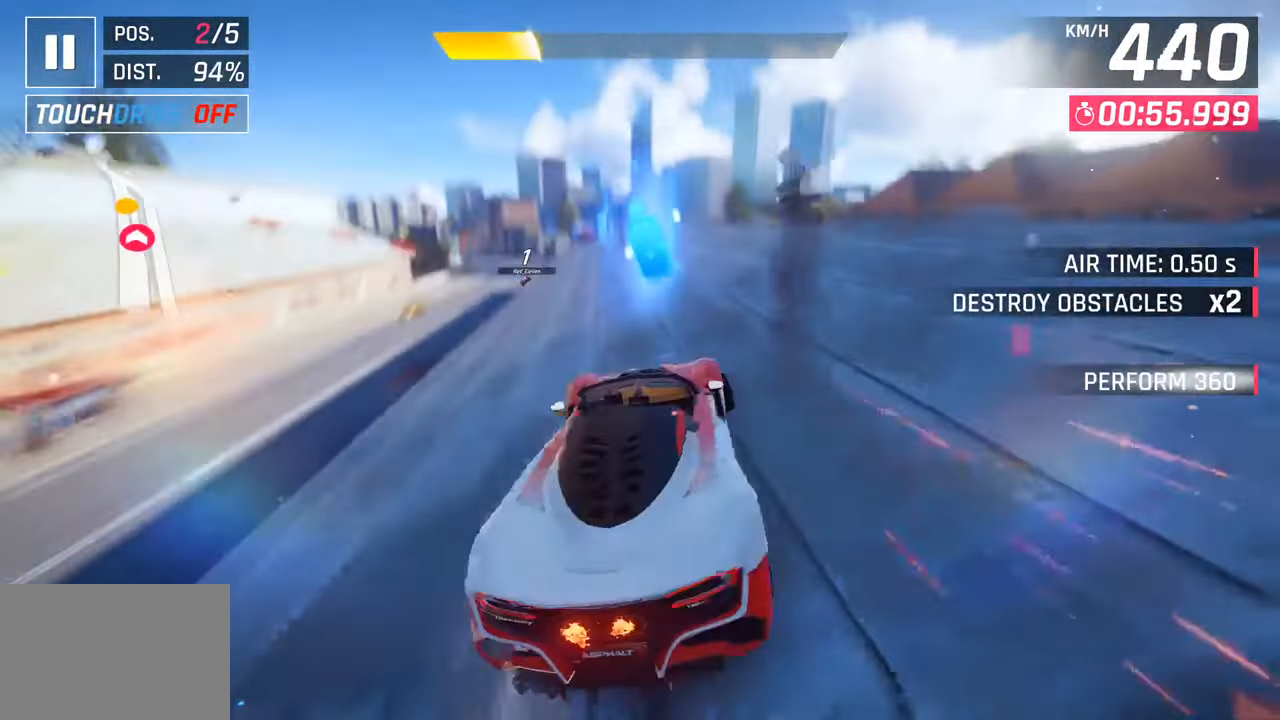
{"buttons": [], "left_stick": "left", "right_stick": "center", "events": [[333, "left_stick", "left"]]}
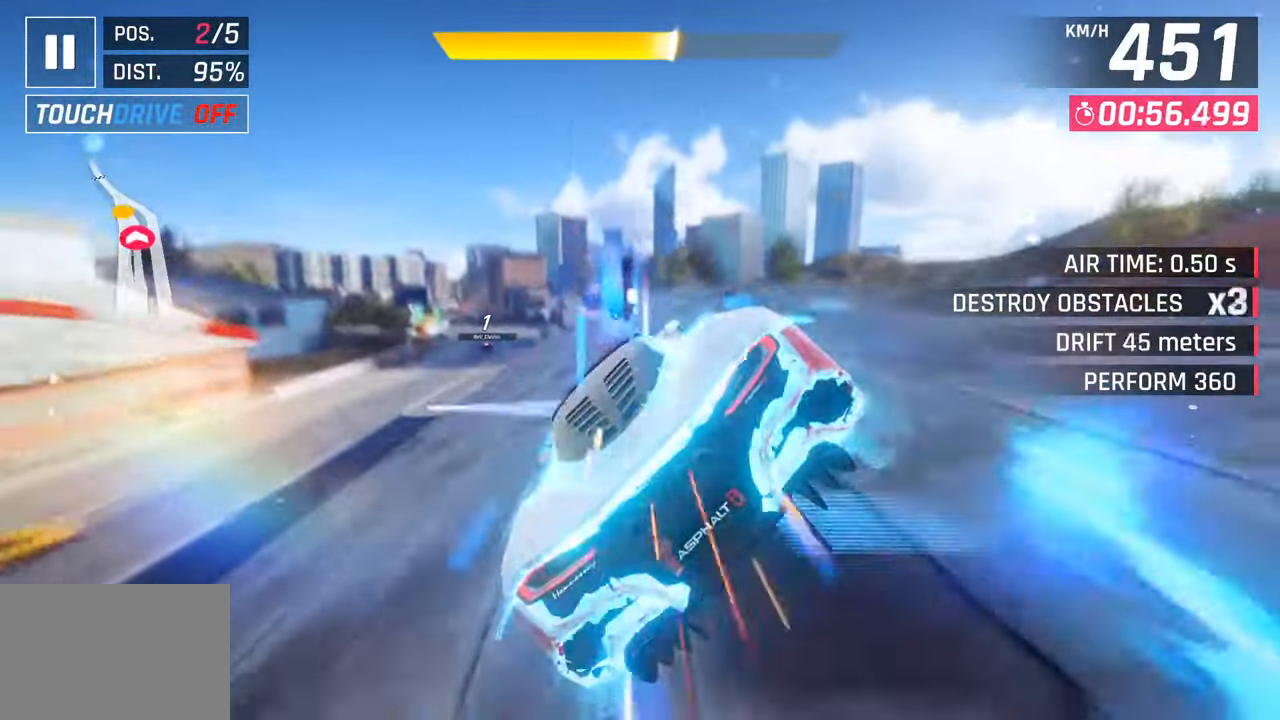
{"buttons": [], "left_stick": "left", "right_stick": "center", "events": [[250, "CROSS", "down"], [250, "R1", "down"], [467, "CROSS", "up"], [483, "R1", "up"]]}
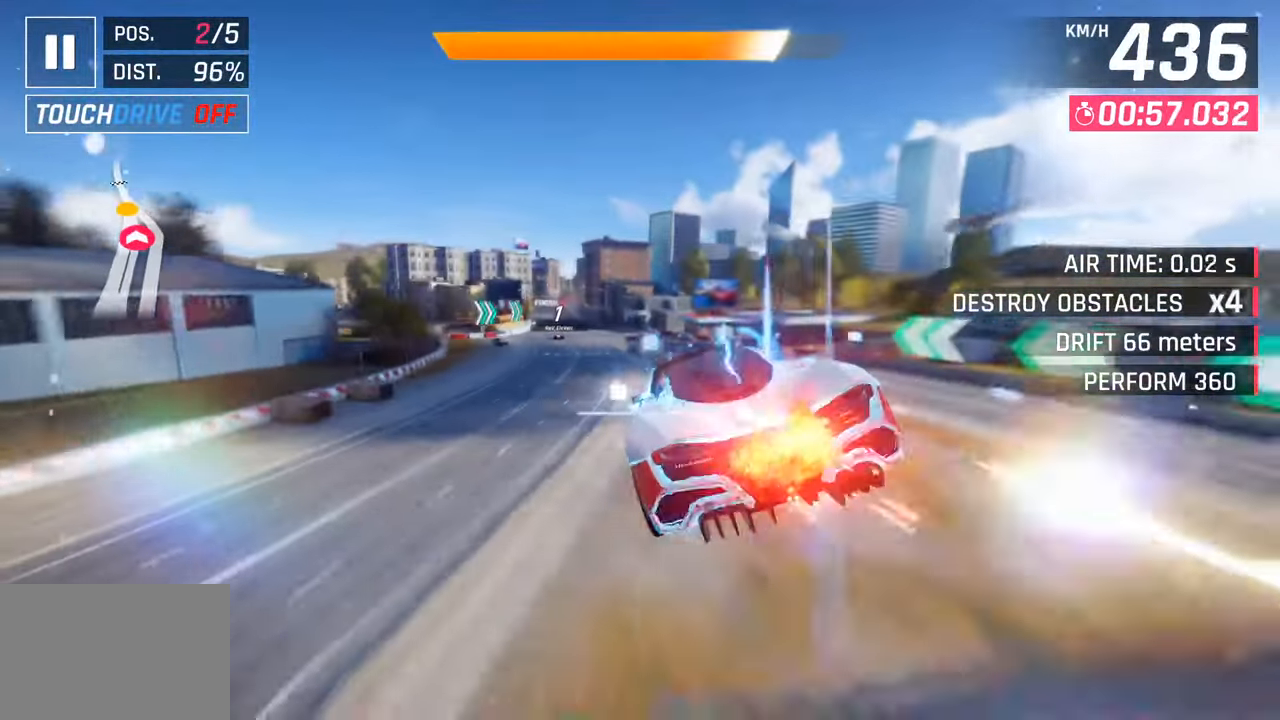
{"buttons": [], "left_stick": "left", "right_stick": "center", "events": []}
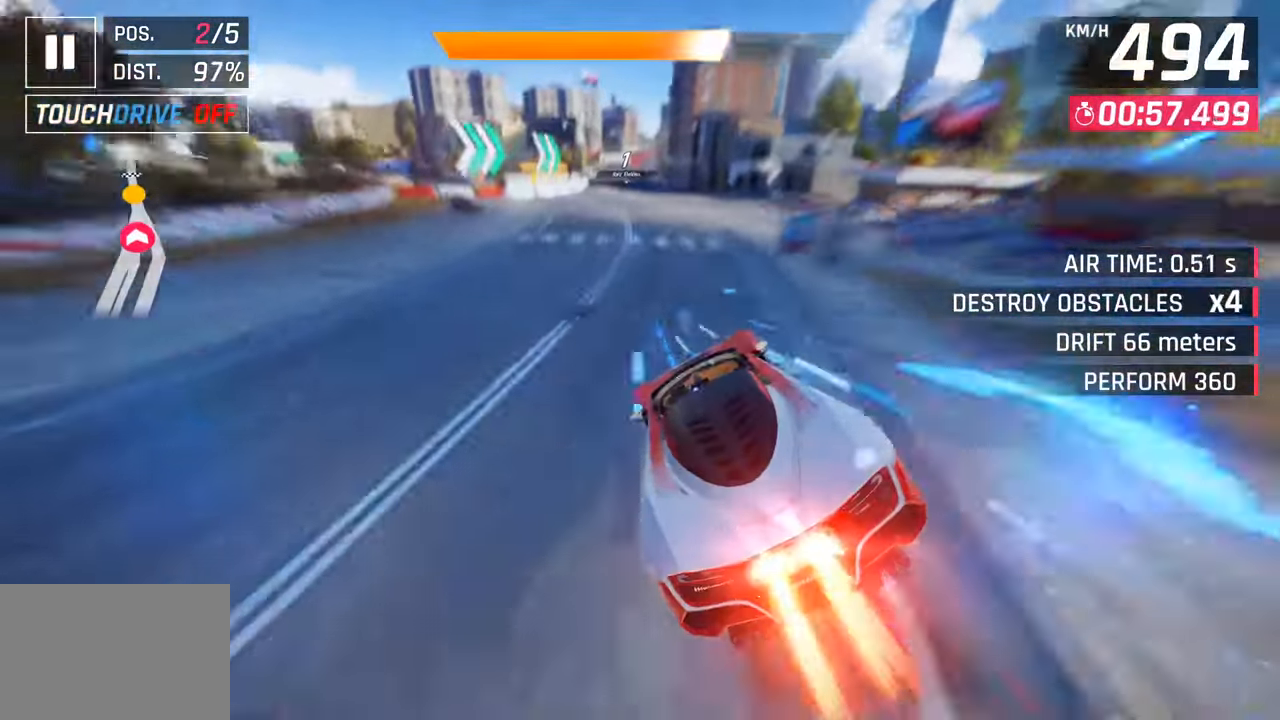
{"buttons": [], "left_stick": "center", "right_stick": "center", "events": [[17, "left_stick", "center"], [117, "SQUARE", "down"], [167, "CROSS", "down"], [167, "R1", "down"], [167, "SQUARE", "up"], [400, "CROSS", "up"], [433, "R1", "up"]]}
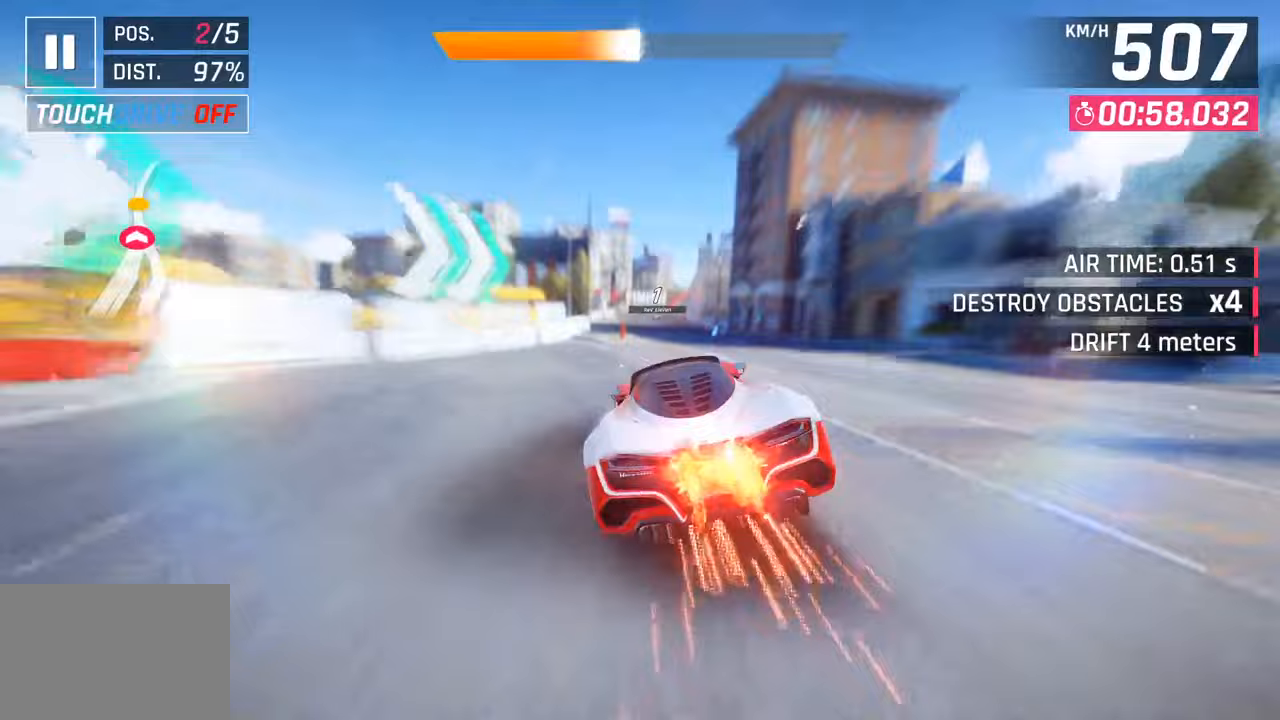
{"buttons": [], "left_stick": "center", "right_stick": "center", "events": [[83, "left_stick", "right"], [250, "left_stick", "center"]]}